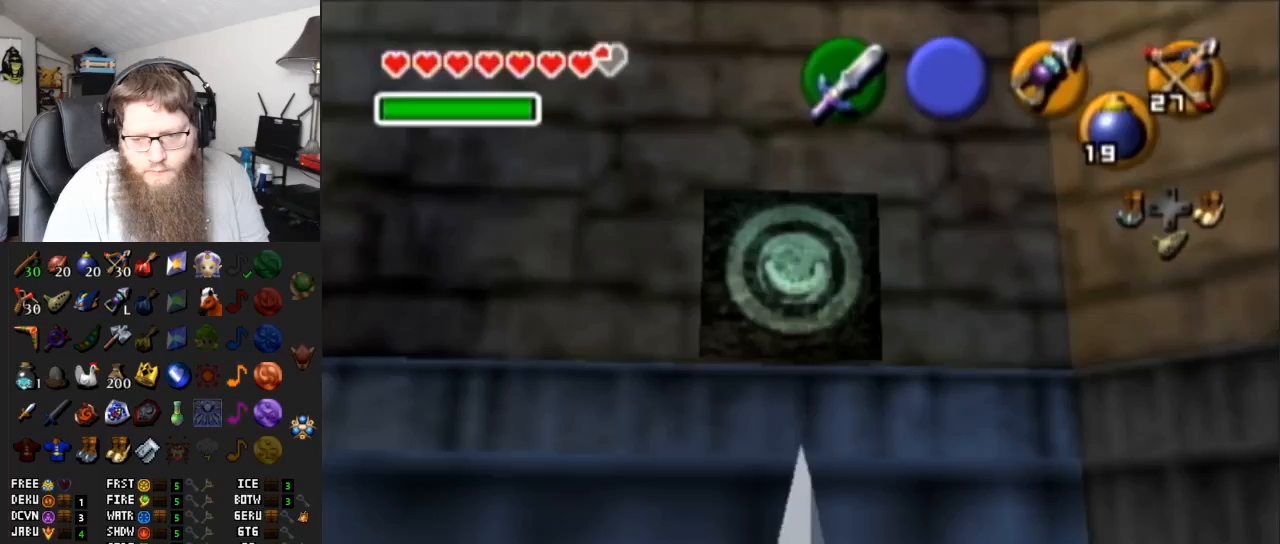
Gameplay with a controller (Nintendo layout); each line is a JSON object with the inputs held at the frame after it. "events" lists button and stick changes between this image and that frame as [ms after this image, input, new state], when the widget could be followed in between. Not read: L3 R3.
{"buttons": ["L1"], "left_stick": "center", "right_stick": "center", "events": [[200, "L1", "down"], [200, "left_stick", "center"], [367, "L1", "up"], [450, "L1", "down"]]}
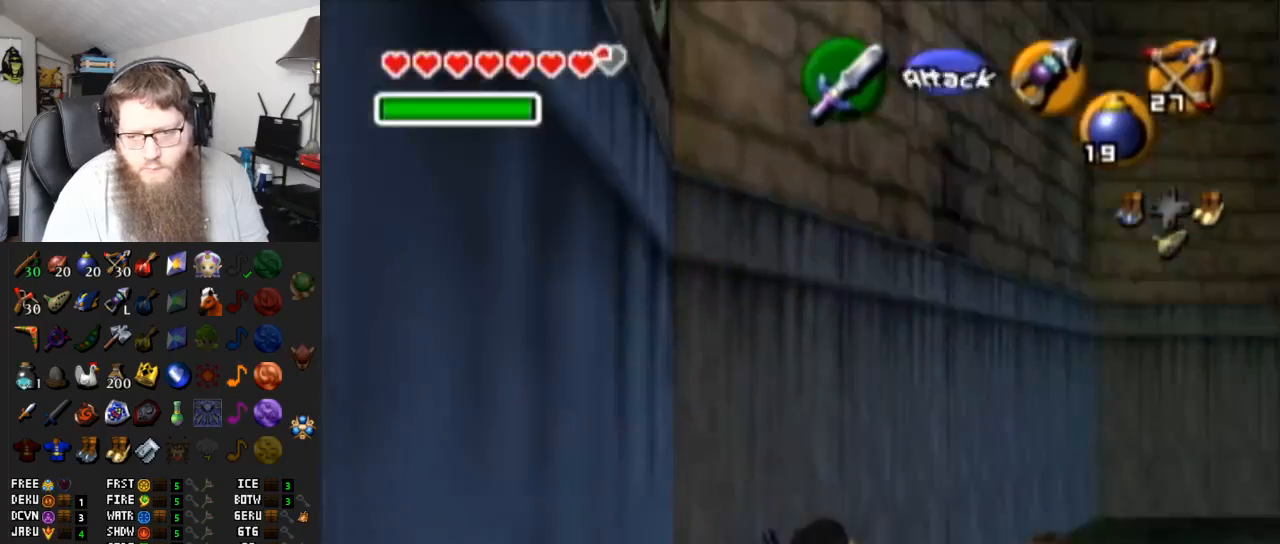
{"buttons": [], "left_stick": "center", "right_stick": "center", "events": [[117, "A", "down"], [317, "A", "up"], [417, "L1", "up"]]}
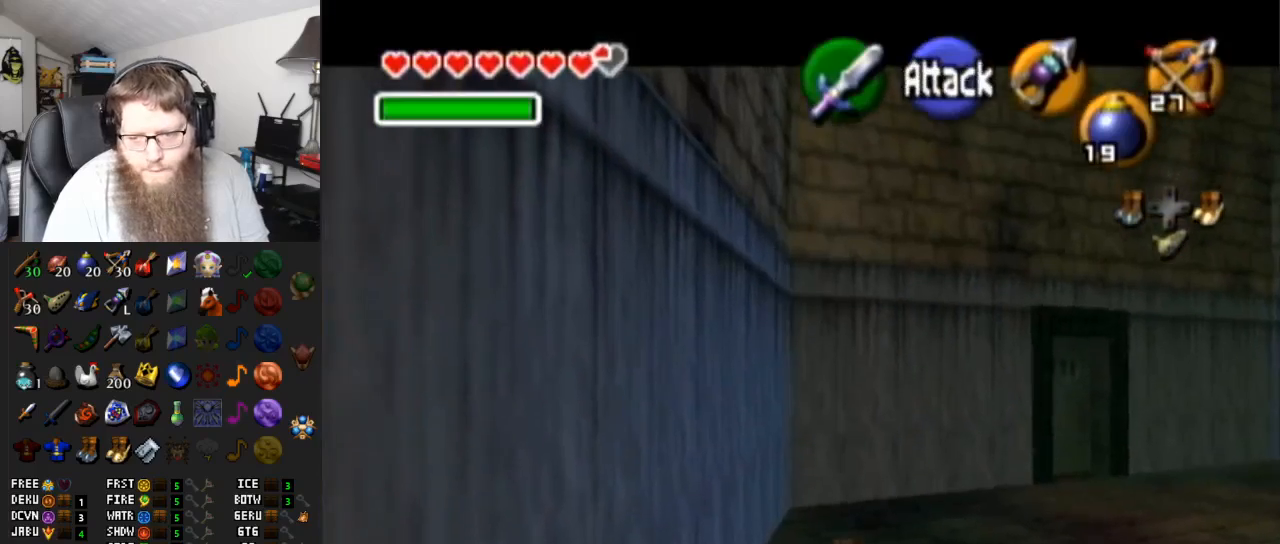
{"buttons": ["L1"], "left_stick": "center", "right_stick": "center", "events": [[283, "L1", "down"], [383, "B", "down"], [483, "B", "up"]]}
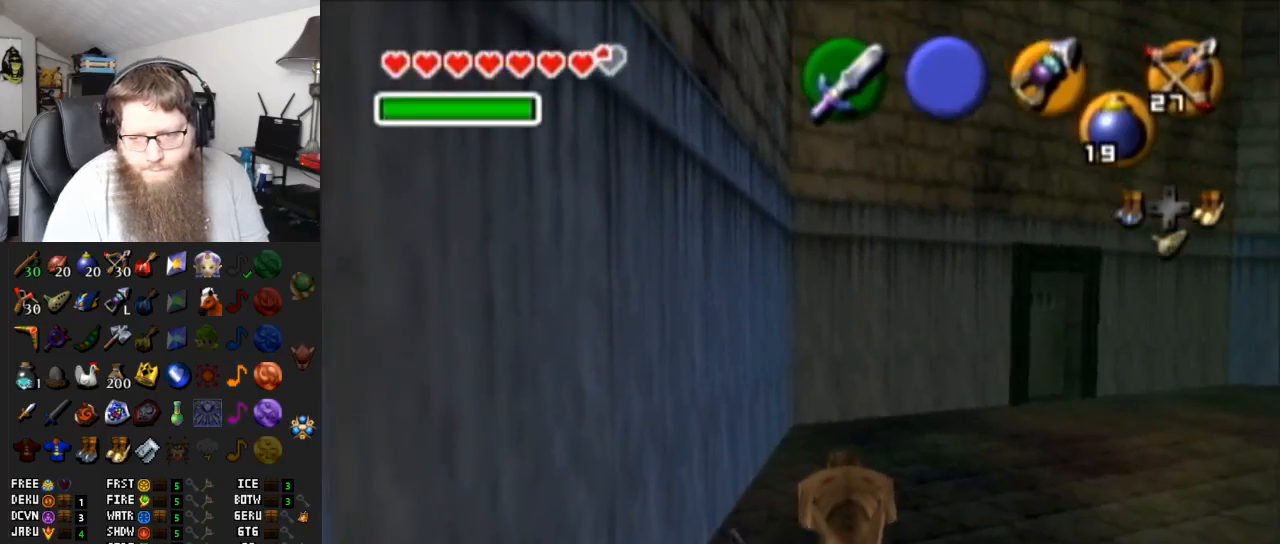
{"buttons": ["A", "L1"], "left_stick": "center", "right_stick": "center", "events": [[250, "A", "down"], [383, "A", "up"], [433, "A", "down"]]}
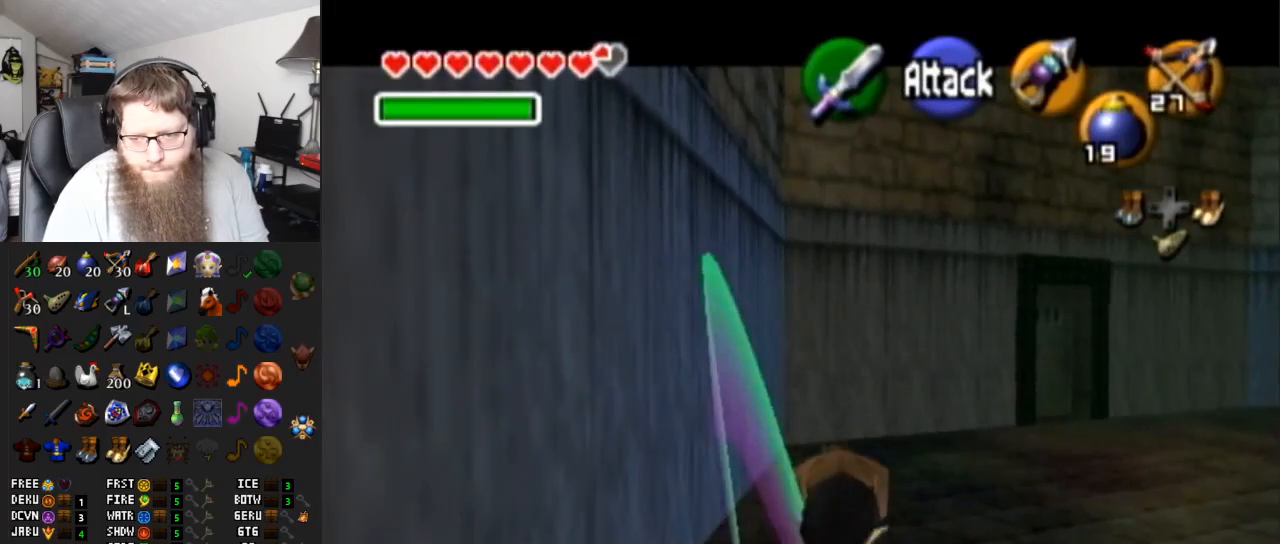
{"buttons": [], "left_stick": "center", "right_stick": "center", "events": [[33, "A", "up"], [100, "A", "down"], [200, "A", "up"], [367, "L1", "up"]]}
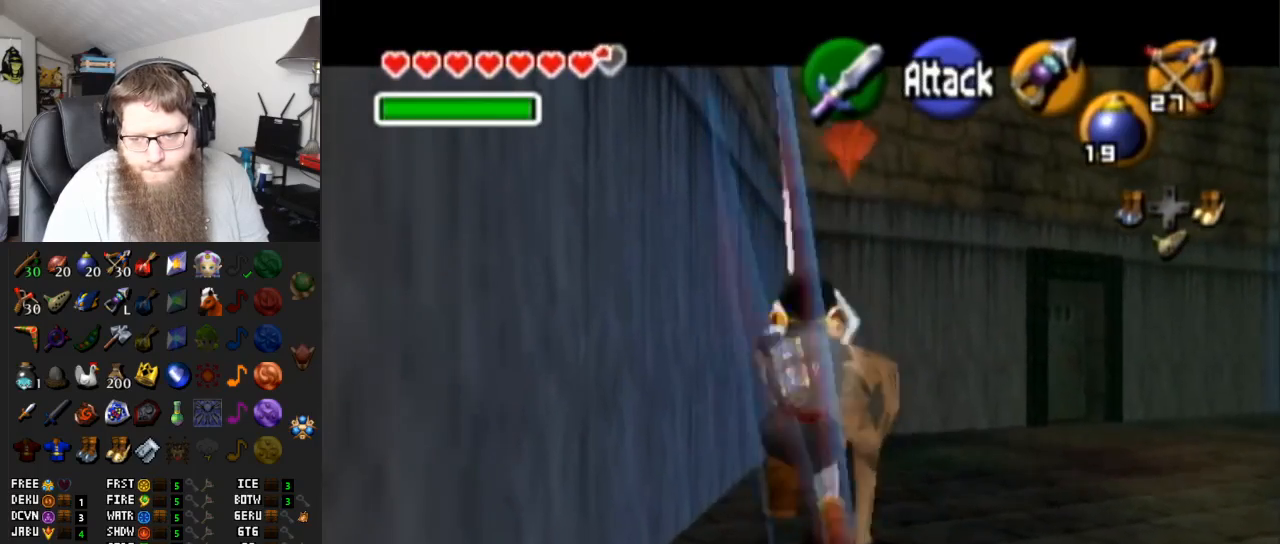
{"buttons": [], "left_stick": "center", "right_stick": "center", "events": [[133, "left_stick", "up-right"], [317, "left_stick", "up"], [467, "left_stick", "center"]]}
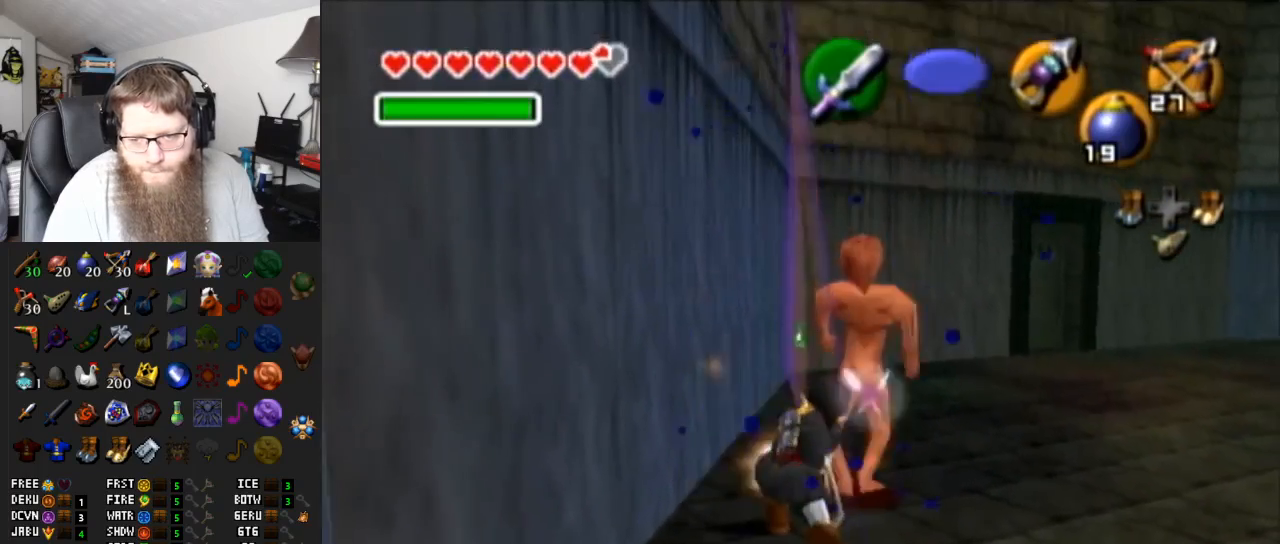
{"buttons": [], "left_stick": "up", "right_stick": "center", "events": [[150, "left_stick", "up"]]}
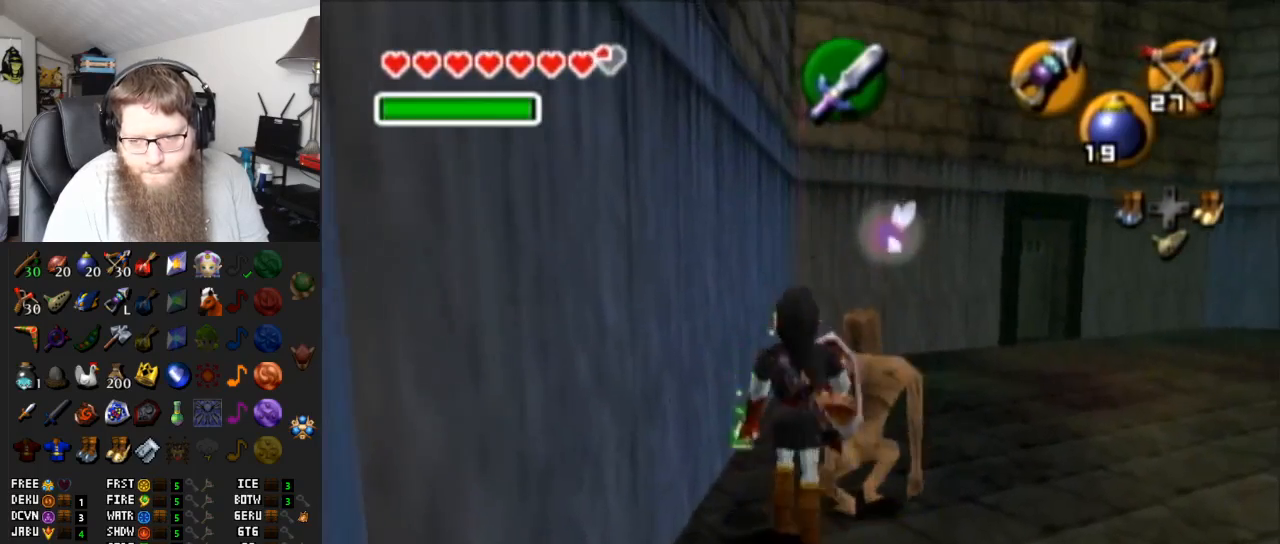
{"buttons": ["A"], "left_stick": "up-right", "right_stick": "center", "events": [[50, "left_stick", "up-right"], [350, "A", "down"]]}
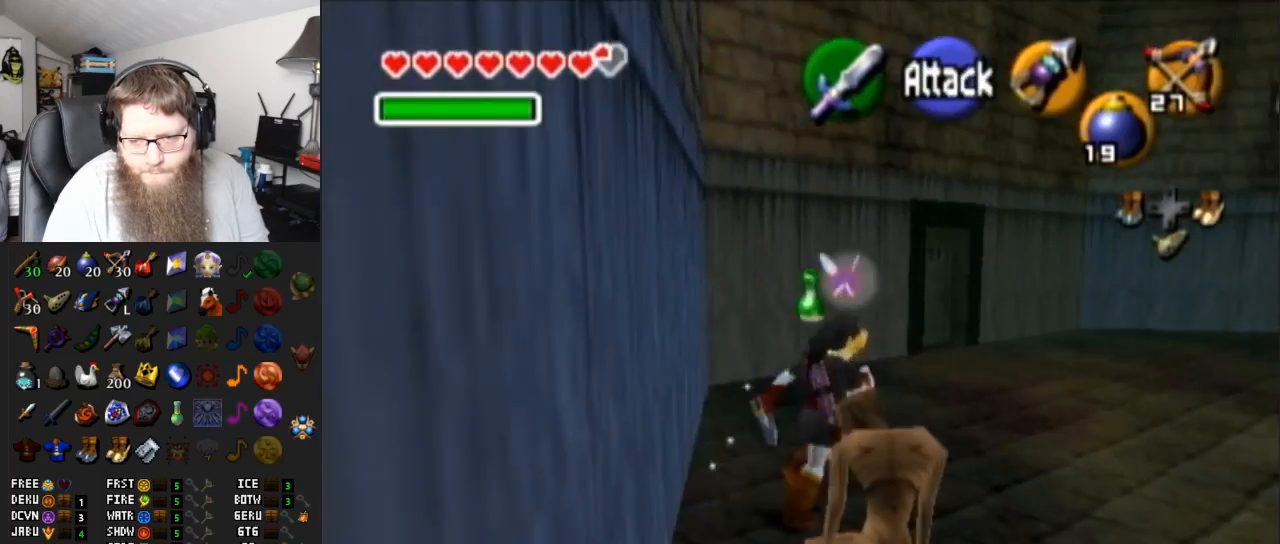
{"buttons": [], "left_stick": "up-right", "right_stick": "center", "events": [[267, "A", "up"]]}
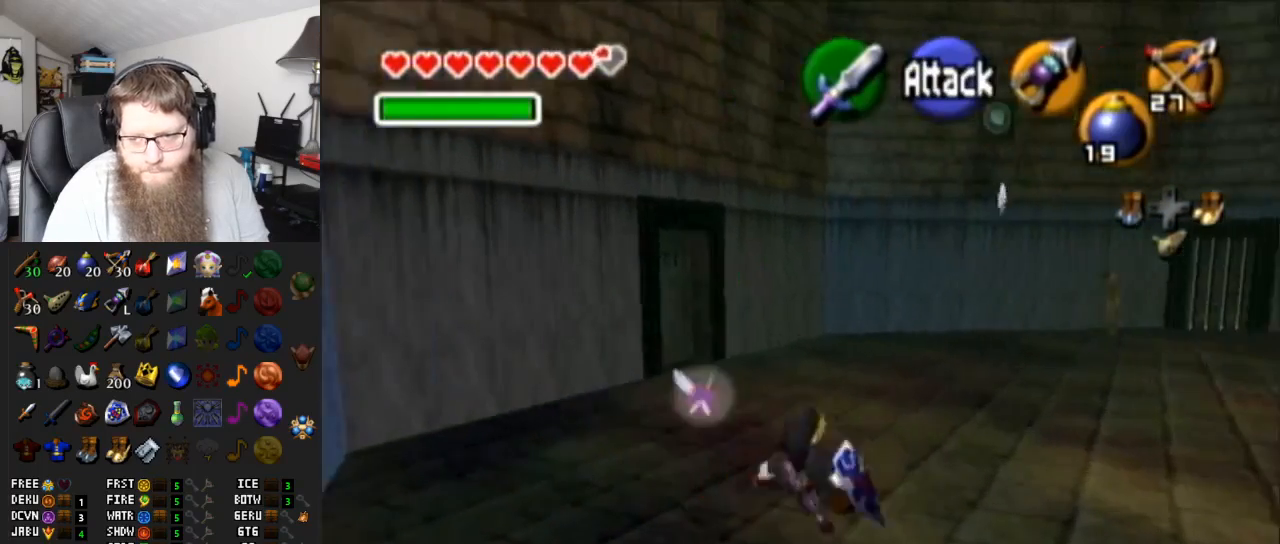
{"buttons": [], "left_stick": "up", "right_stick": "center", "events": [[67, "A", "down"], [450, "A", "up"], [450, "left_stick", "up"]]}
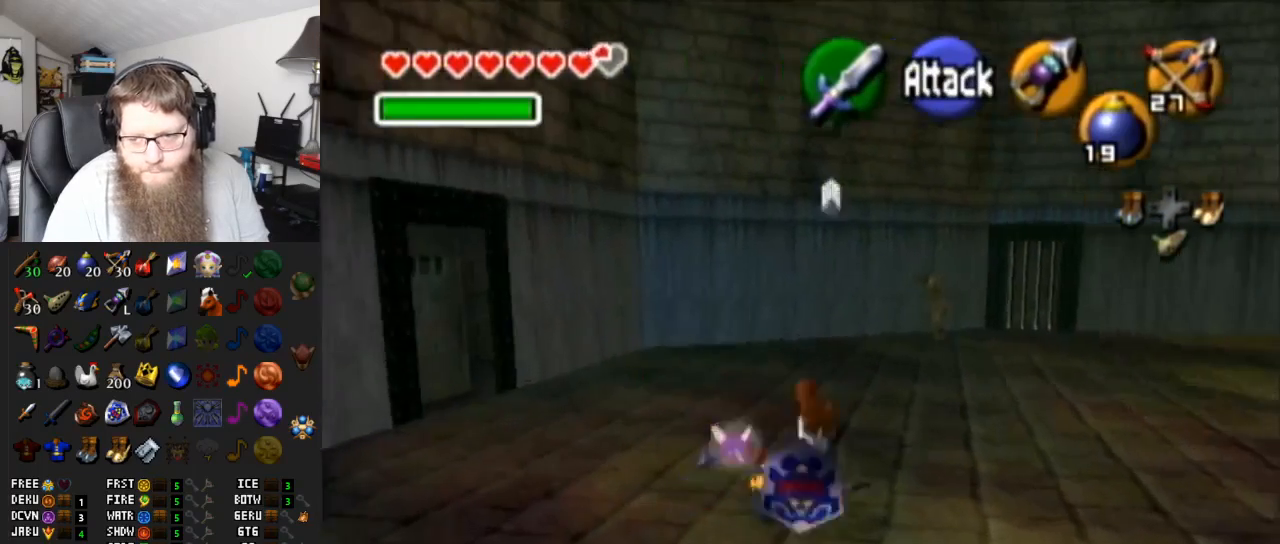
{"buttons": [], "left_stick": "up", "right_stick": "center", "events": [[383, "Y", "down"], [500, "Y", "up"]]}
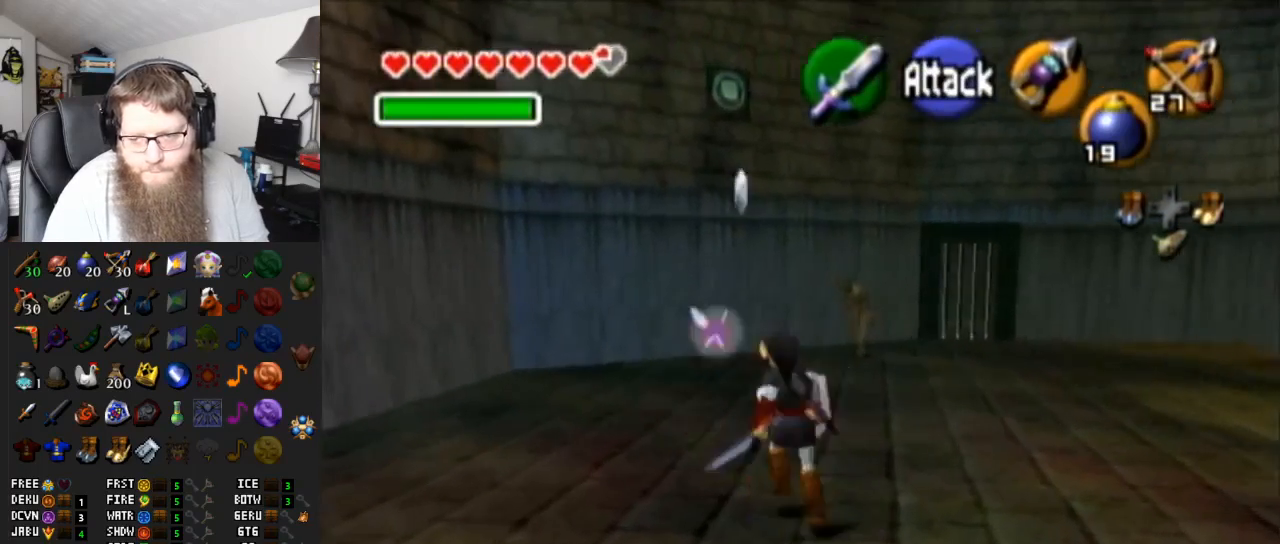
{"buttons": ["Y"], "left_stick": "center", "right_stick": "center", "events": [[83, "left_stick", "center"], [433, "Y", "down"]]}
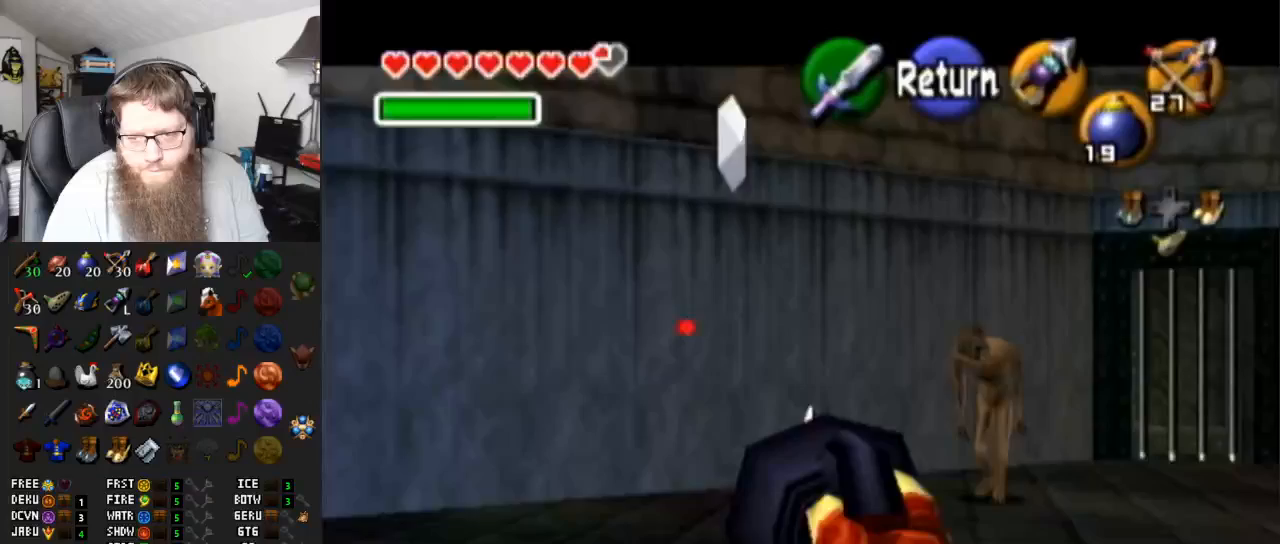
{"buttons": ["Y"], "left_stick": "center", "right_stick": "center", "events": [[33, "left_stick", "down"], [450, "left_stick", "center"]]}
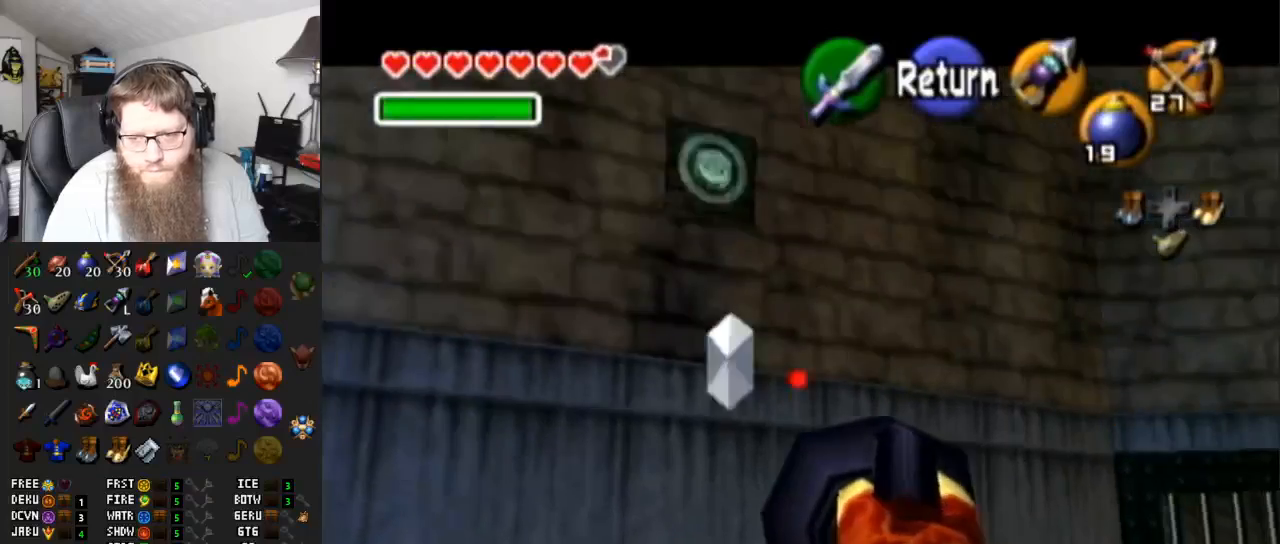
{"buttons": [], "left_stick": "center", "right_stick": "center", "events": [[133, "left_stick", "down-left"], [350, "Y", "up"], [350, "left_stick", "center"]]}
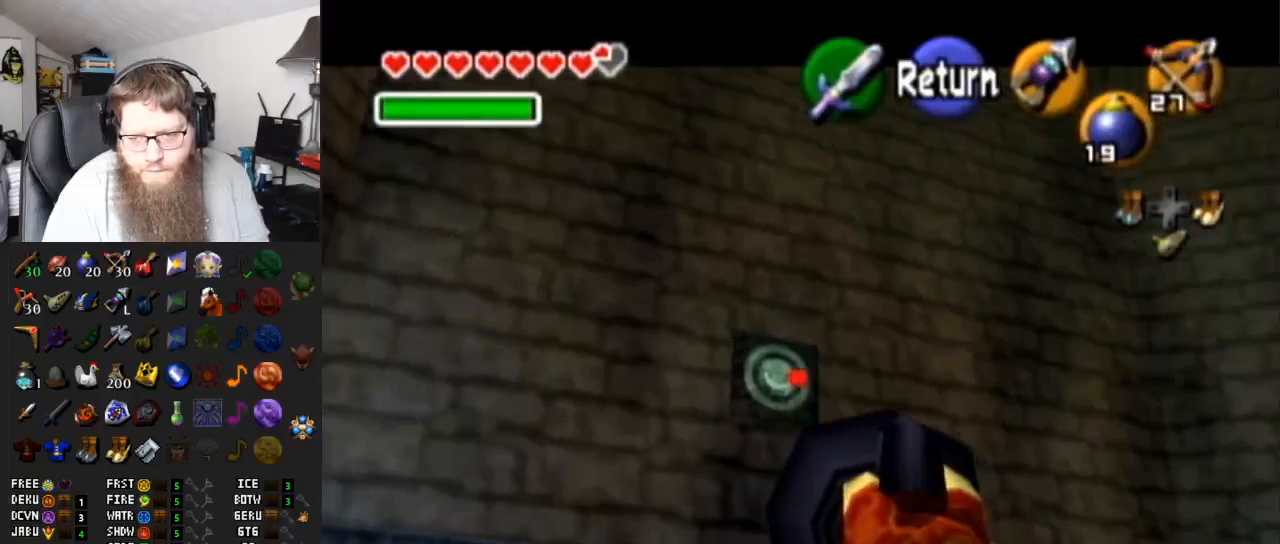
{"buttons": [], "left_stick": "center", "right_stick": "center", "events": []}
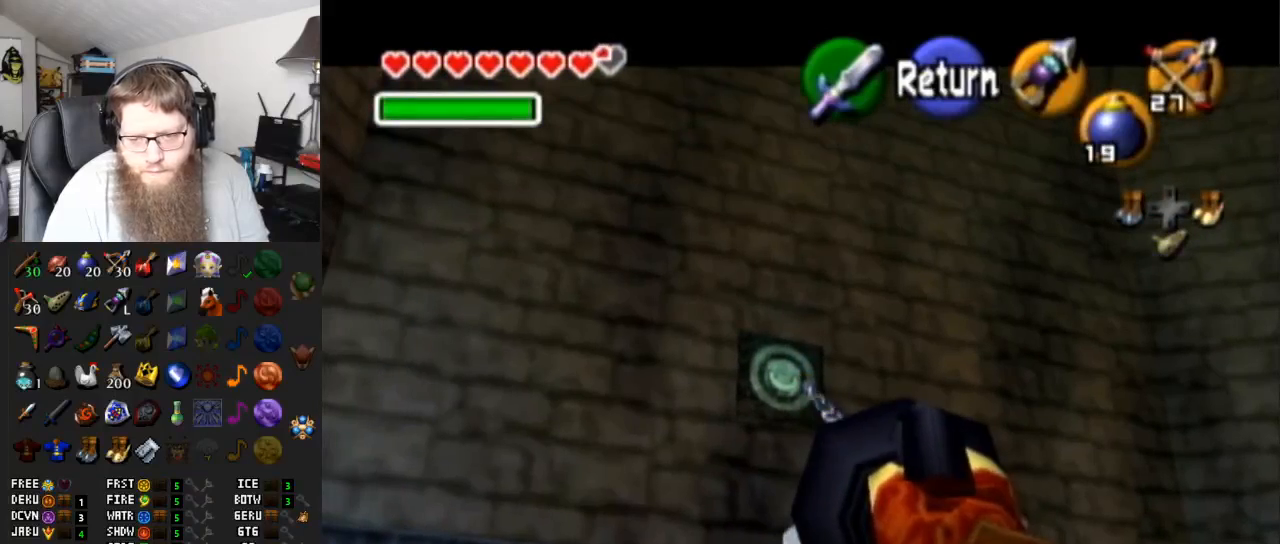
{"buttons": [], "left_stick": "center", "right_stick": "center", "events": []}
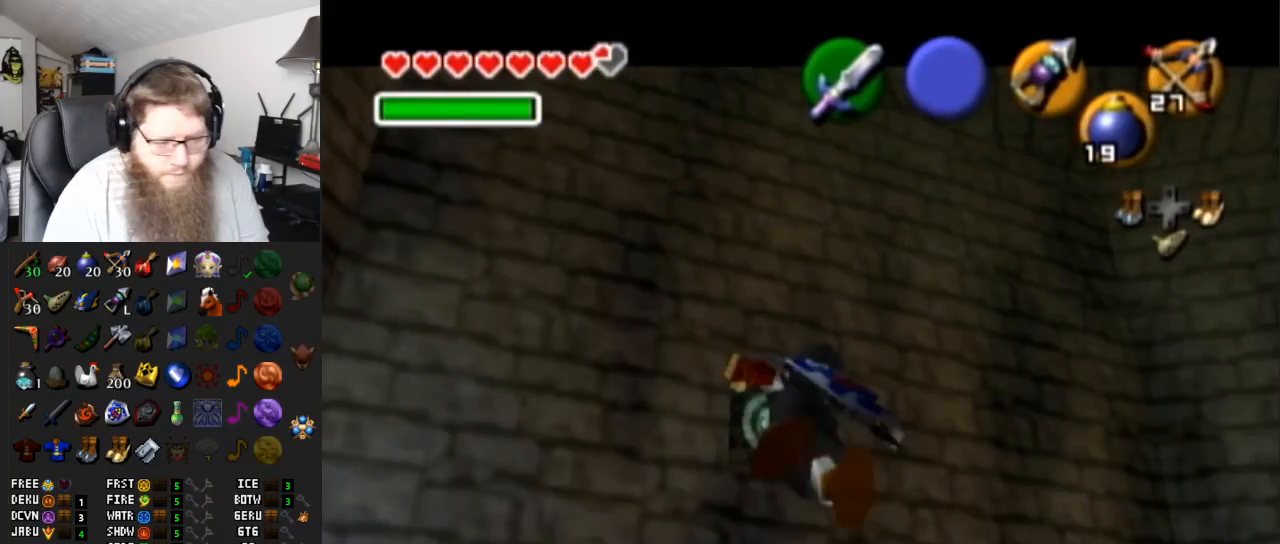
{"buttons": [], "left_stick": "center", "right_stick": "center", "events": []}
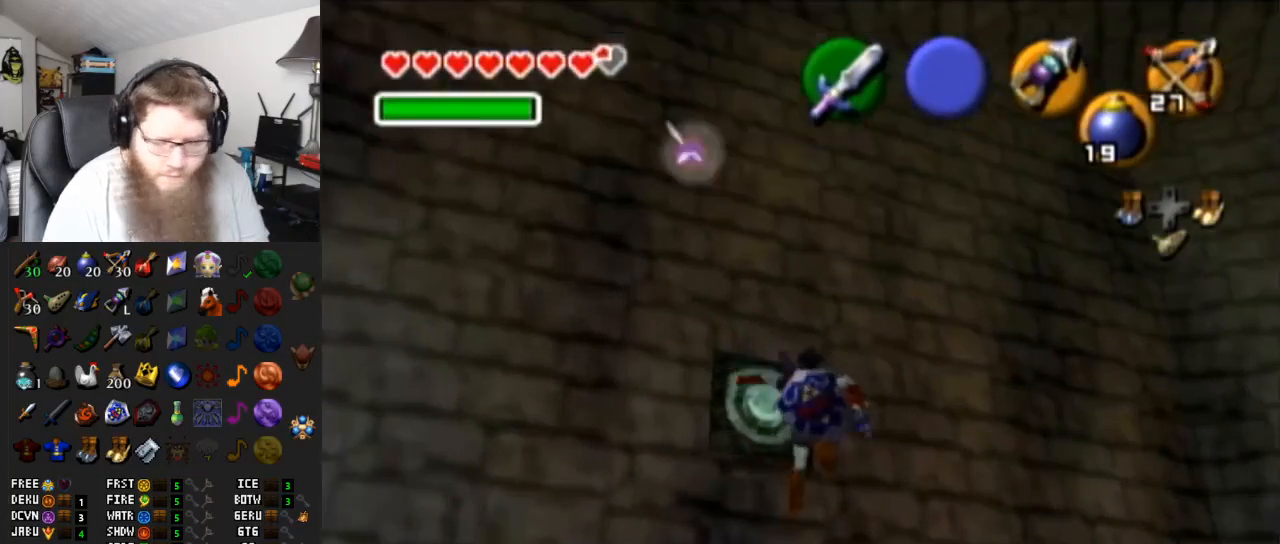
{"buttons": [], "left_stick": "center", "right_stick": "center", "events": []}
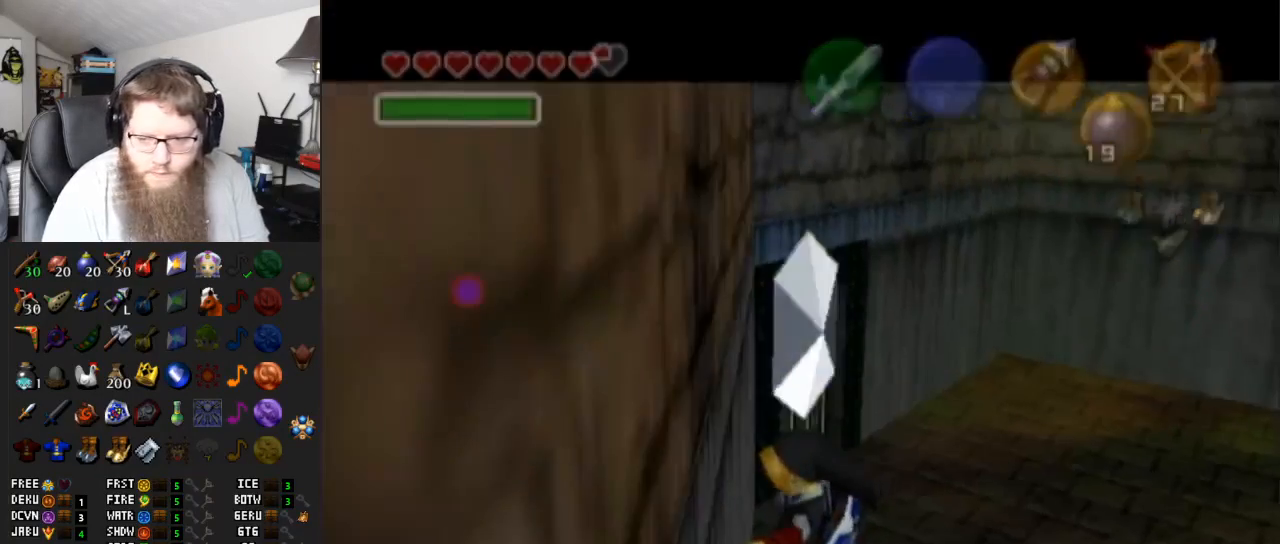
{"buttons": ["A"], "left_stick": "center", "right_stick": "center", "events": [[417, "A", "down"]]}
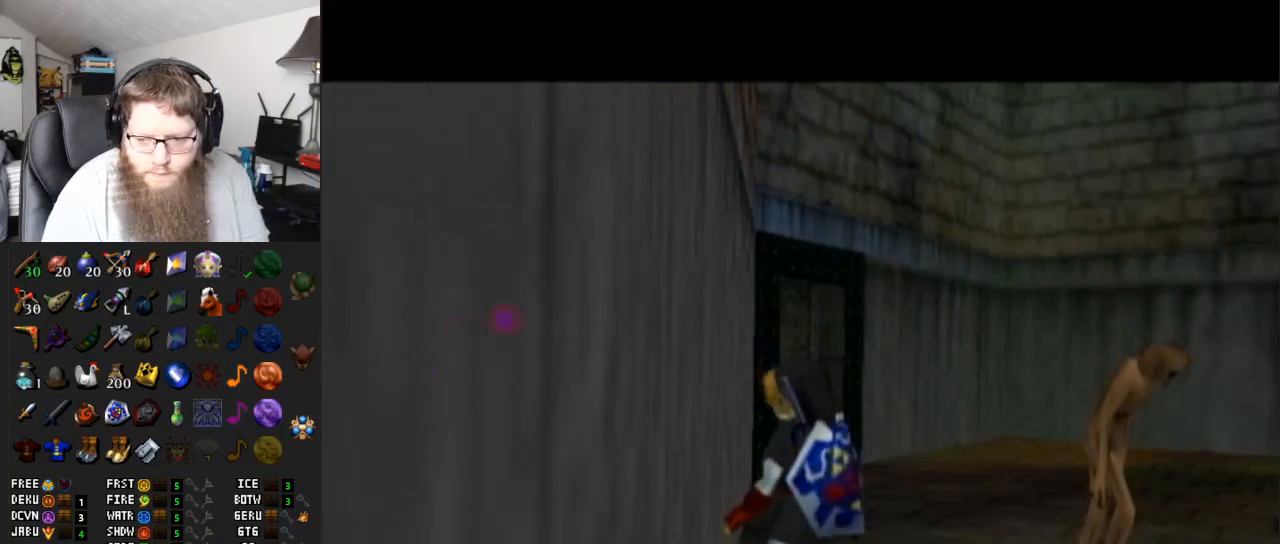
{"buttons": [], "left_stick": "center", "right_stick": "center", "events": [[167, "A", "up"]]}
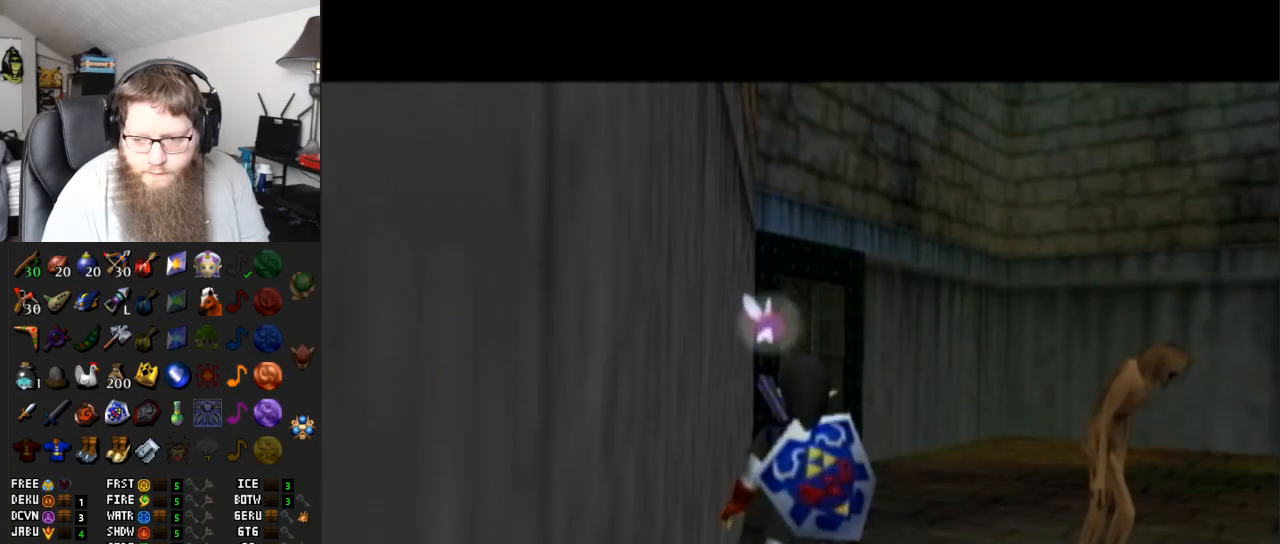
{"buttons": [], "left_stick": "center", "right_stick": "center", "events": []}
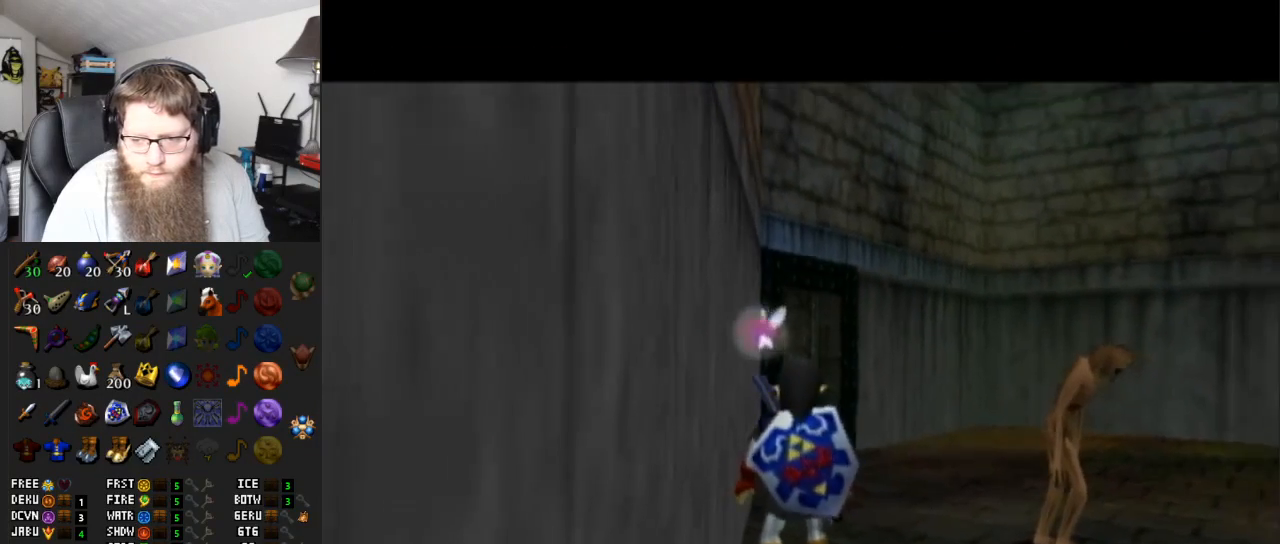
{"buttons": ["L1"], "left_stick": "center", "right_stick": "center", "events": [[200, "left_stick", "up-right"], [283, "B", "down"], [317, "left_stick", "center"], [383, "B", "up"], [417, "L1", "down"]]}
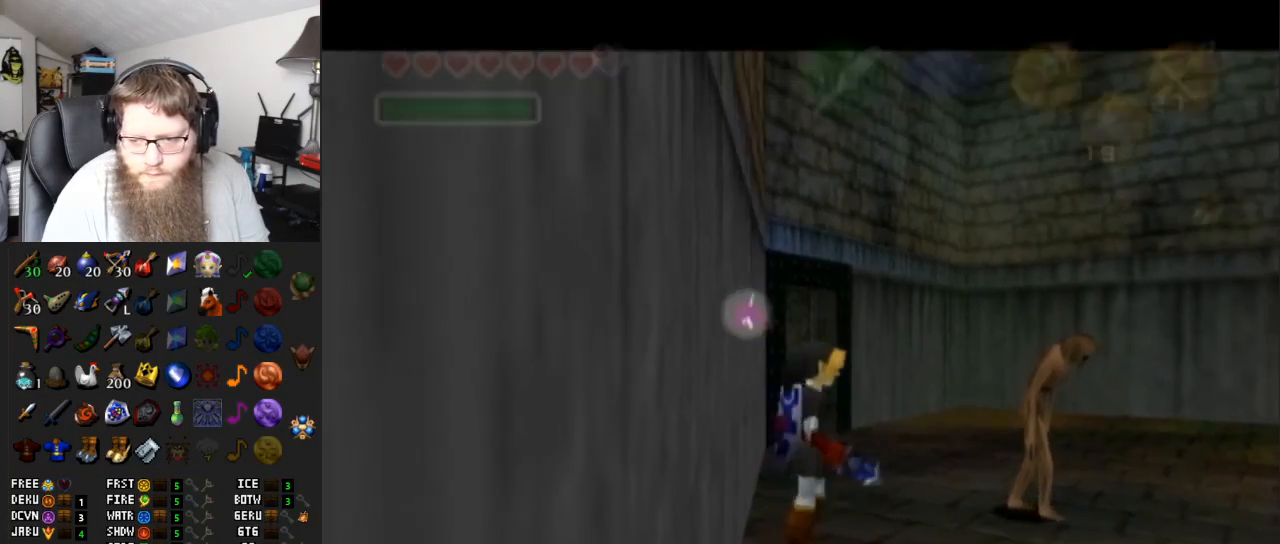
{"buttons": ["A", "L1"], "left_stick": "center", "right_stick": "center", "events": [[283, "A", "down"], [383, "A", "up"], [467, "A", "down"]]}
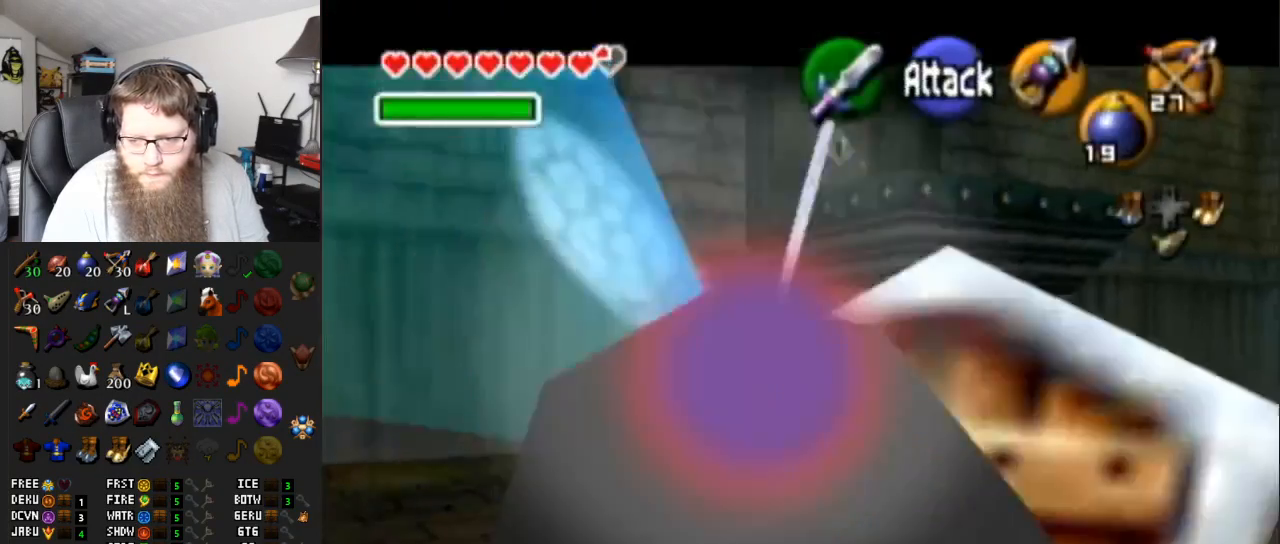
{"buttons": [], "left_stick": "left", "right_stick": "center", "events": [[67, "A", "up"], [250, "L1", "up"], [400, "left_stick", "left"]]}
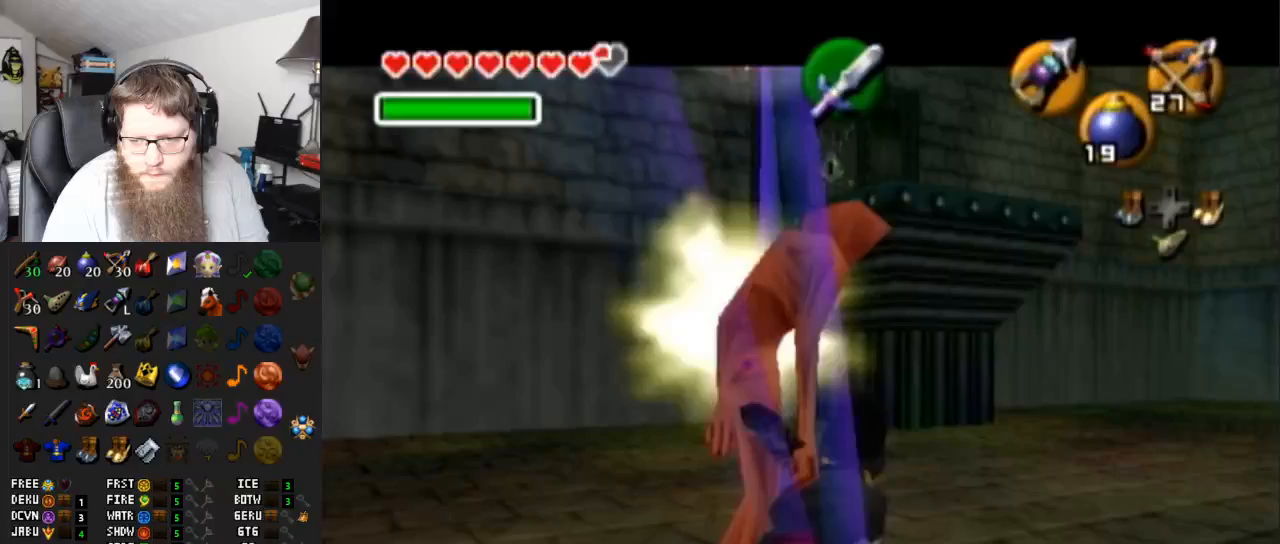
{"buttons": ["A"], "left_stick": "left", "right_stick": "center", "events": [[267, "A", "down"], [367, "A", "up"], [467, "A", "down"]]}
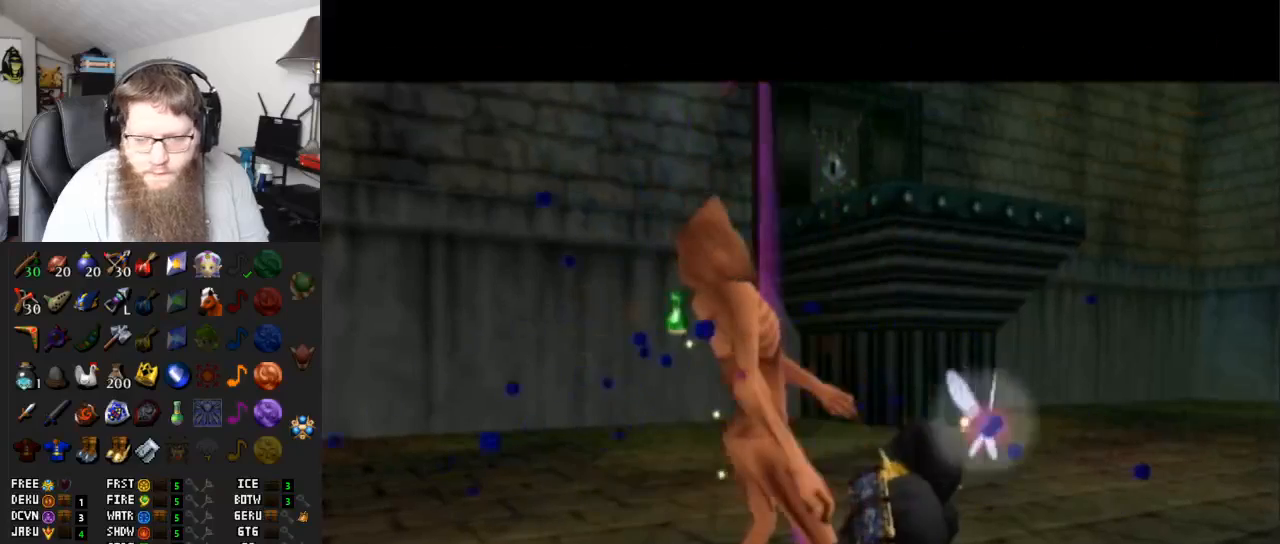
{"buttons": [], "left_stick": "center", "right_stick": "center", "events": [[133, "A", "up"], [200, "left_stick", "center"], [300, "A", "down"], [467, "A", "up"]]}
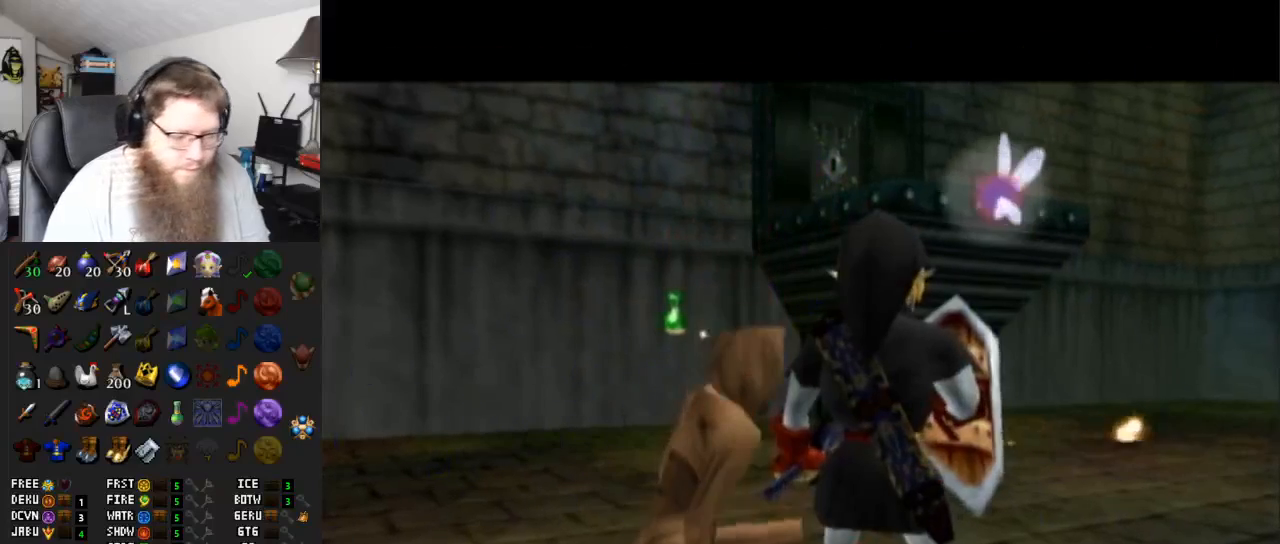
{"buttons": [], "left_stick": "center", "right_stick": "center", "events": [[67, "A", "down"], [233, "A", "up"], [367, "A", "down"], [450, "A", "up"]]}
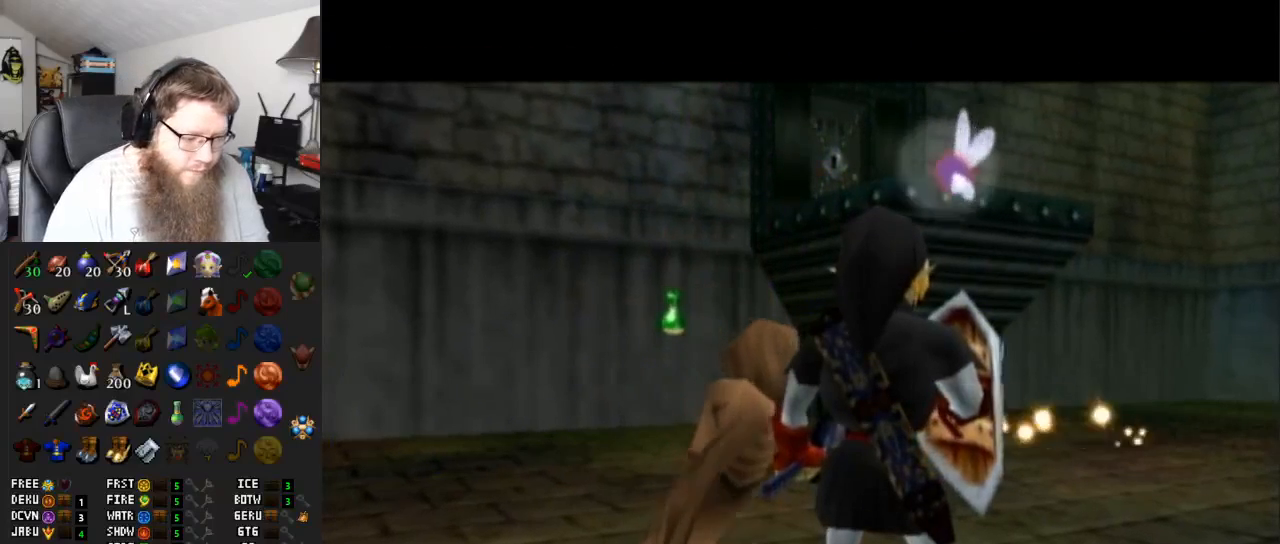
{"buttons": [], "left_stick": "center", "right_stick": "center", "events": [[67, "A", "down"], [167, "A", "up"], [267, "A", "down"], [383, "A", "up"]]}
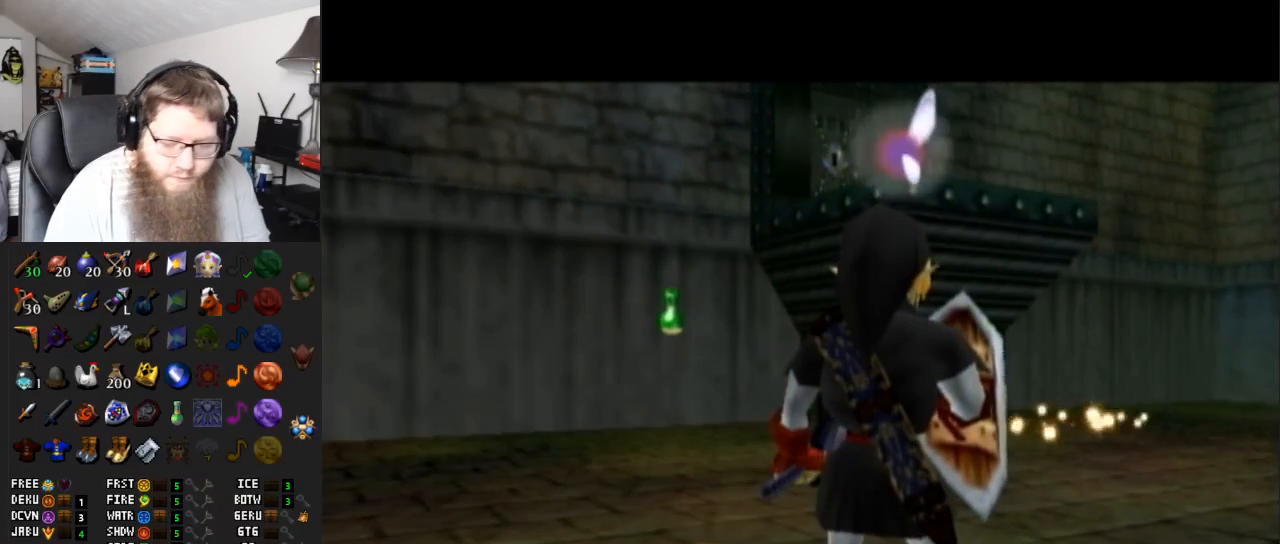
{"buttons": ["A"], "left_stick": "center", "right_stick": "center", "events": [[17, "A", "down"], [183, "A", "up"], [283, "A", "down"], [383, "A", "up"], [467, "A", "down"]]}
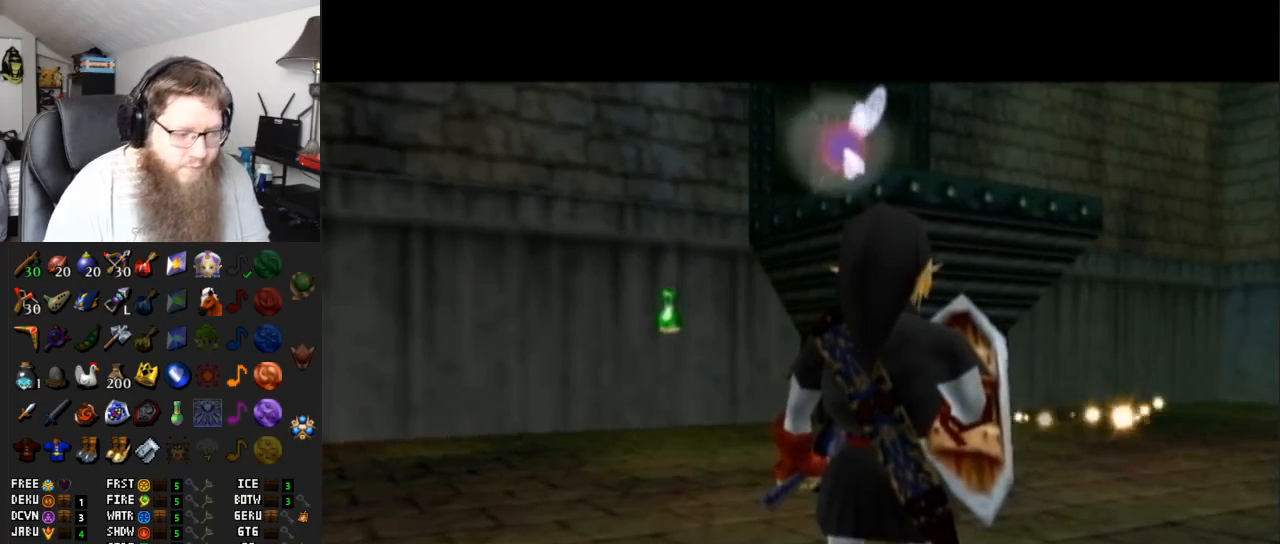
{"buttons": ["A"], "left_stick": "center", "right_stick": "center", "events": [[100, "A", "up"], [150, "A", "down"], [317, "A", "up"], [350, "A", "down"]]}